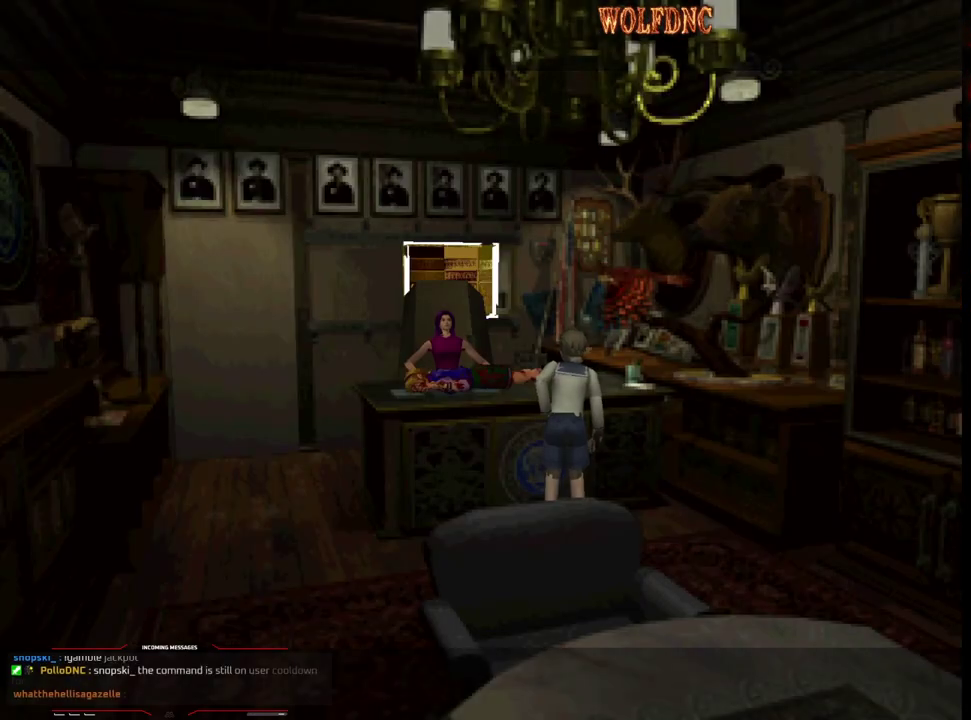
Gameplay with a controller (PlayStation layout); each line is a JSON object with the inputs held at the frame after it. "events" lists button and stick changes between this image and that frame as [ms after this image, input, new state], when the widget could be followed in between. Not read: L3 R3.
{"buttons": ["DPAD_LEFT"], "events": [[317, "DPAD_LEFT", "down"]]}
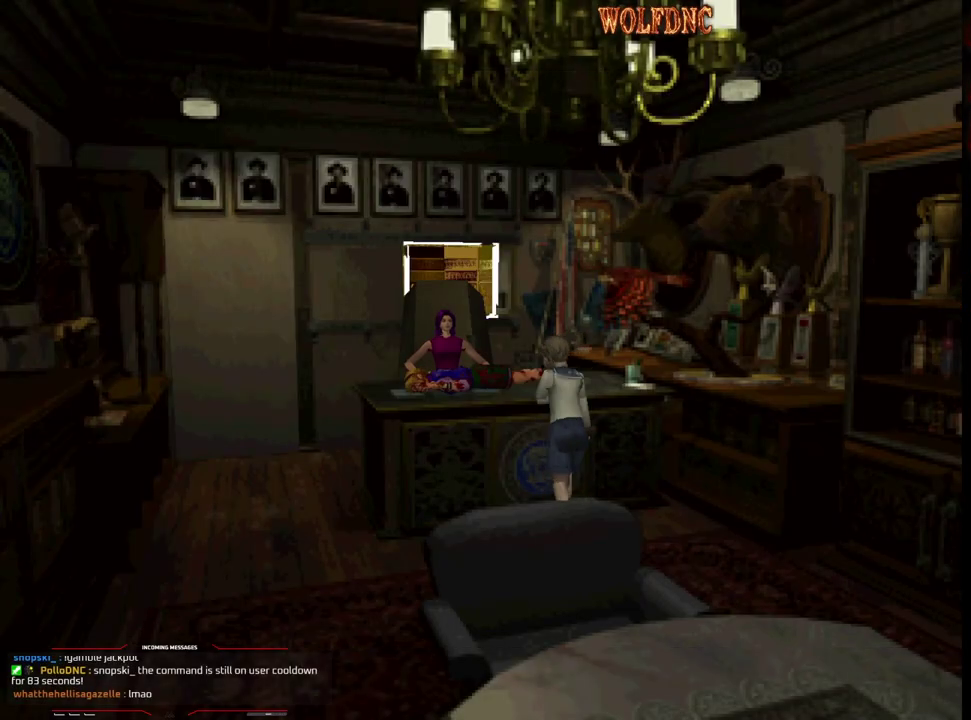
{"buttons": ["DPAD_RIGHT"], "events": [[100, "DPAD_LEFT", "up"], [100, "DPAD_UP", "down"], [183, "DPAD_RIGHT", "down"], [233, "DPAD_UP", "up"]]}
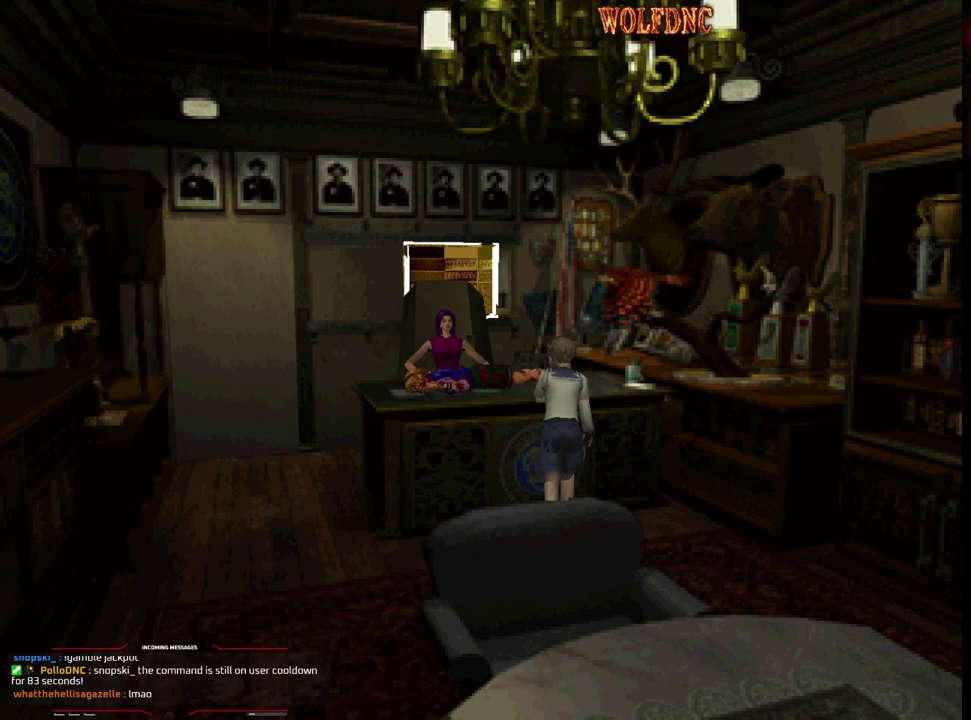
{"buttons": ["DPAD_LEFT"], "events": [[17, "DPAD_UP", "down"], [67, "SQUARE", "down"], [300, "DPAD_RIGHT", "up"], [350, "DPAD_LEFT", "down"], [350, "SQUARE", "up"], [400, "DPAD_UP", "up"]]}
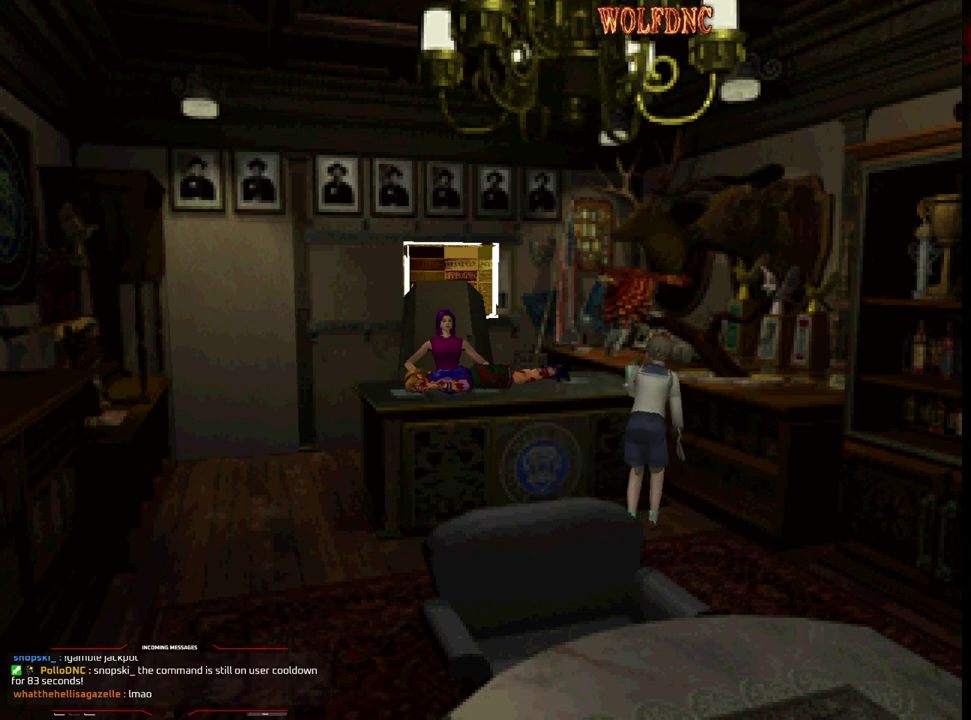
{"buttons": ["SQUARE", "DPAD_UP", "DPAD_LEFT"], "events": [[367, "DPAD_UP", "down"], [367, "SQUARE", "down"]]}
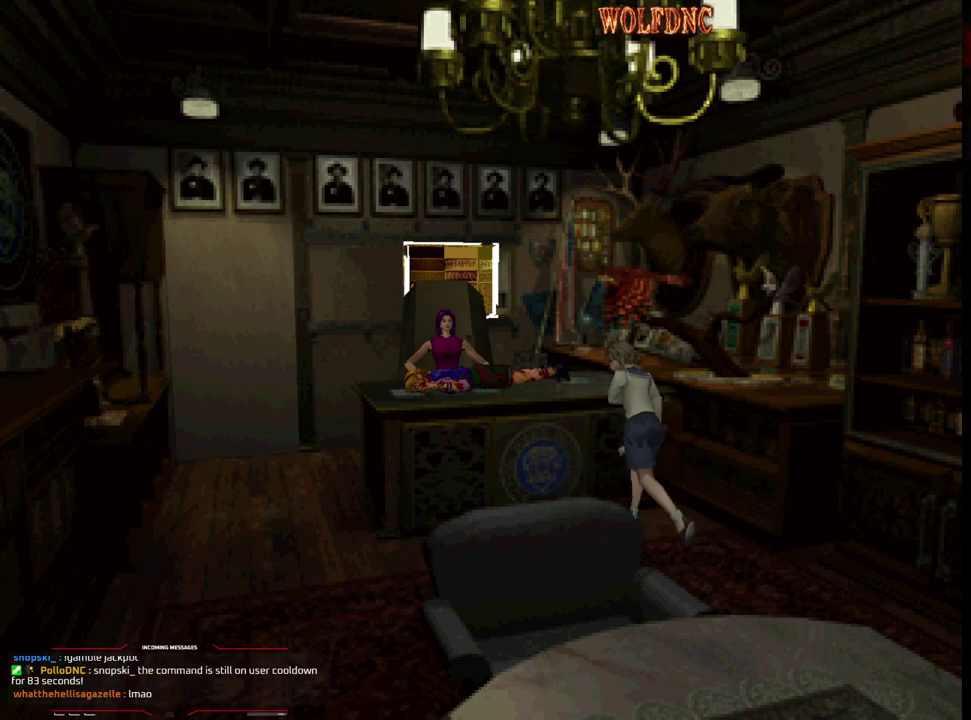
{"buttons": ["DPAD_LEFT"], "events": [[100, "SQUARE", "up"], [150, "DPAD_LEFT", "up"], [183, "DPAD_UP", "up"], [417, "DPAD_LEFT", "down"]]}
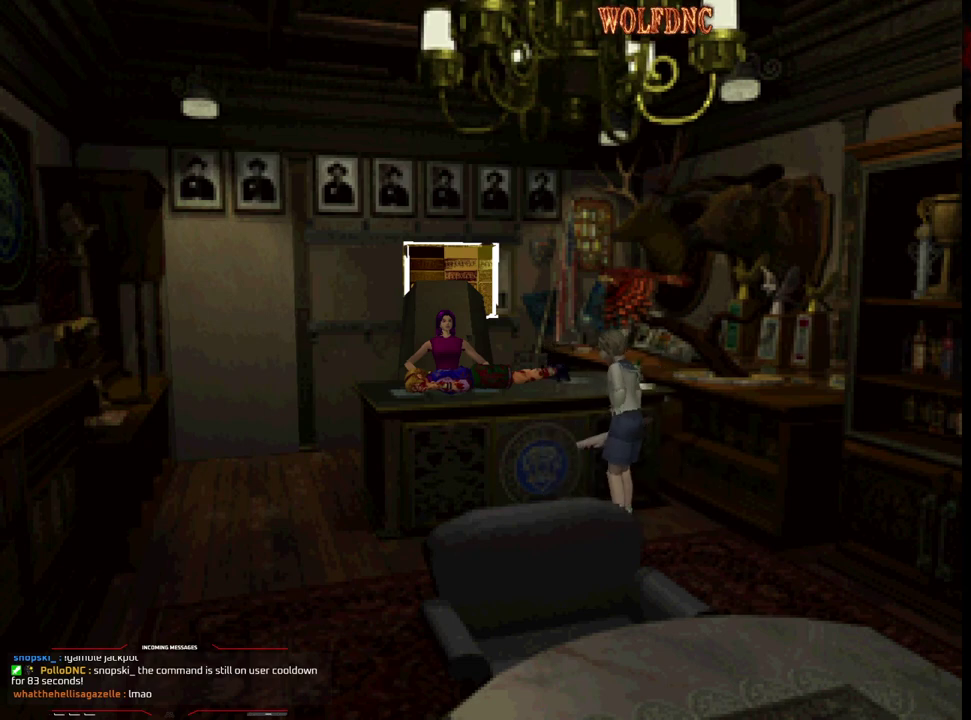
{"buttons": ["SQUARE", "DPAD_UP", "DPAD_RIGHT"], "events": [[17, "DPAD_UP", "down"], [200, "SQUARE", "down"], [250, "DPAD_LEFT", "up"], [483, "DPAD_RIGHT", "down"]]}
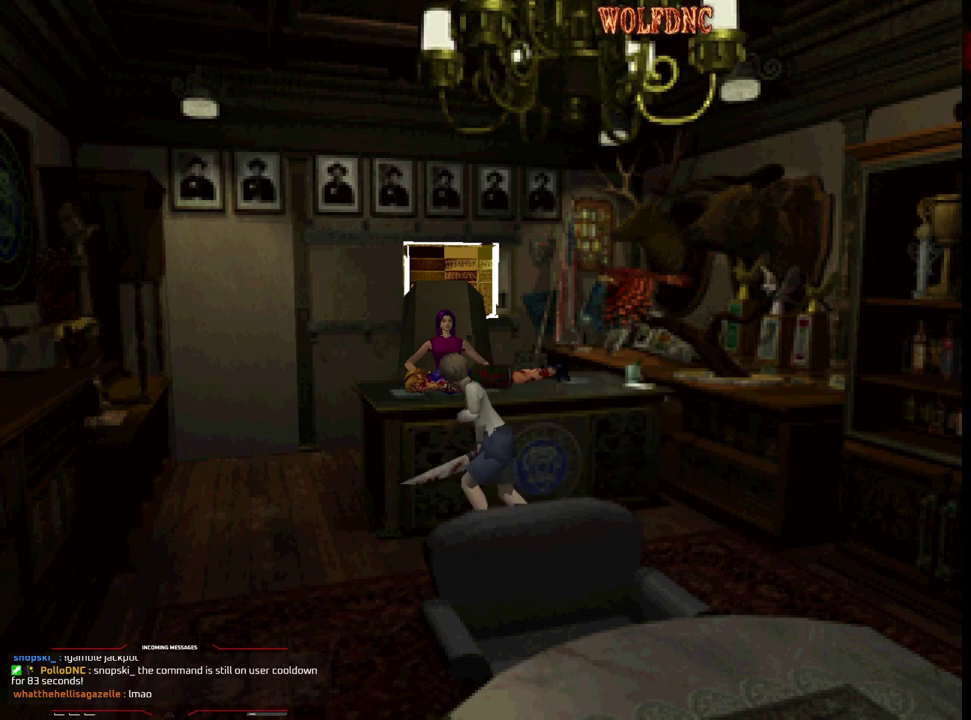
{"buttons": ["SQUARE", "DPAD_RIGHT"], "events": [[33, "CROSS", "down"], [167, "DPAD_RIGHT", "up"], [217, "CROSS", "up"], [267, "DPAD_RIGHT", "down"], [317, "CROSS", "down"], [450, "CROSS", "up"], [500, "DPAD_UP", "up"]]}
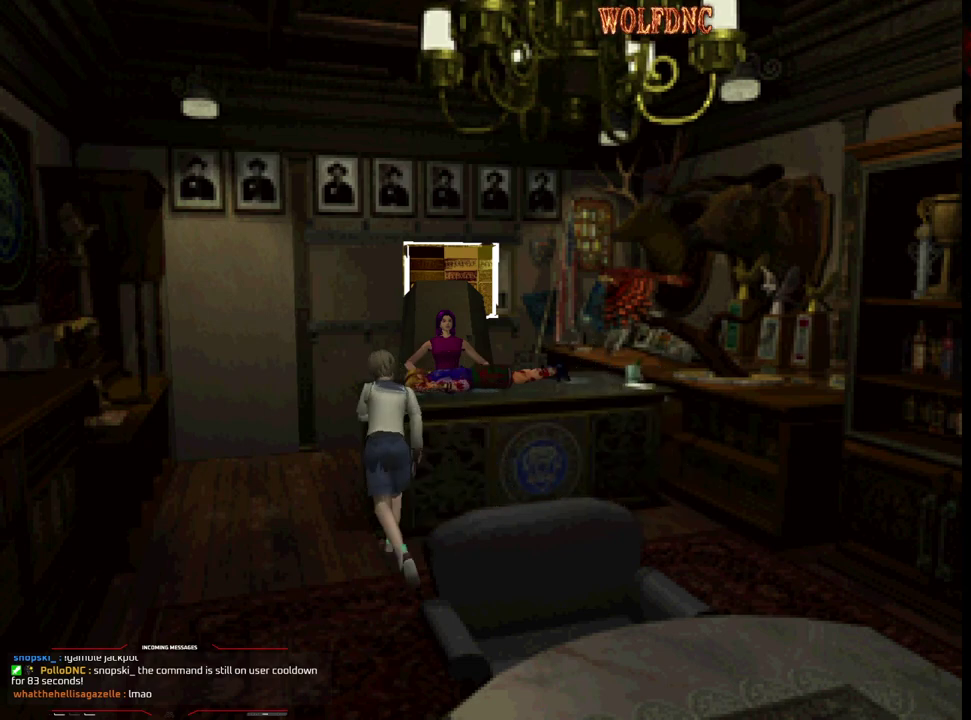
{"buttons": ["SQUARE", "DPAD_UP", "DPAD_LEFT"], "events": [[100, "CROSS", "down"], [100, "DPAD_UP", "down"], [183, "DPAD_LEFT", "down"], [183, "DPAD_RIGHT", "up"], [467, "CROSS", "up"]]}
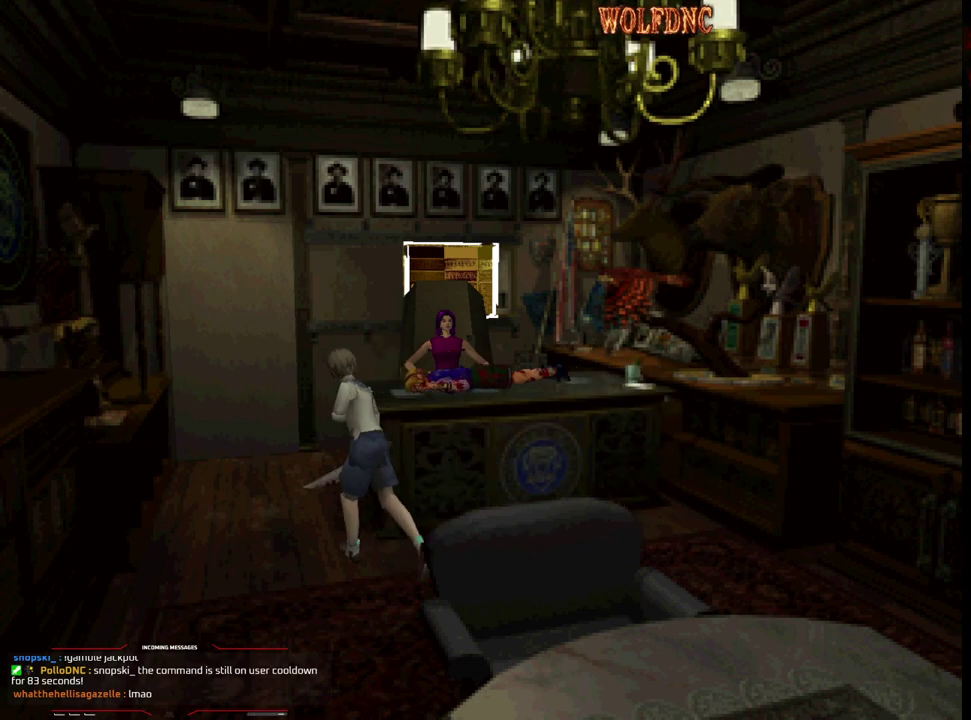
{"buttons": ["SQUARE", "DPAD_UP", "DPAD_RIGHT"], "events": [[67, "DPAD_LEFT", "up"], [67, "DPAD_RIGHT", "down"], [250, "DPAD_RIGHT", "up"], [400, "DPAD_RIGHT", "down"]]}
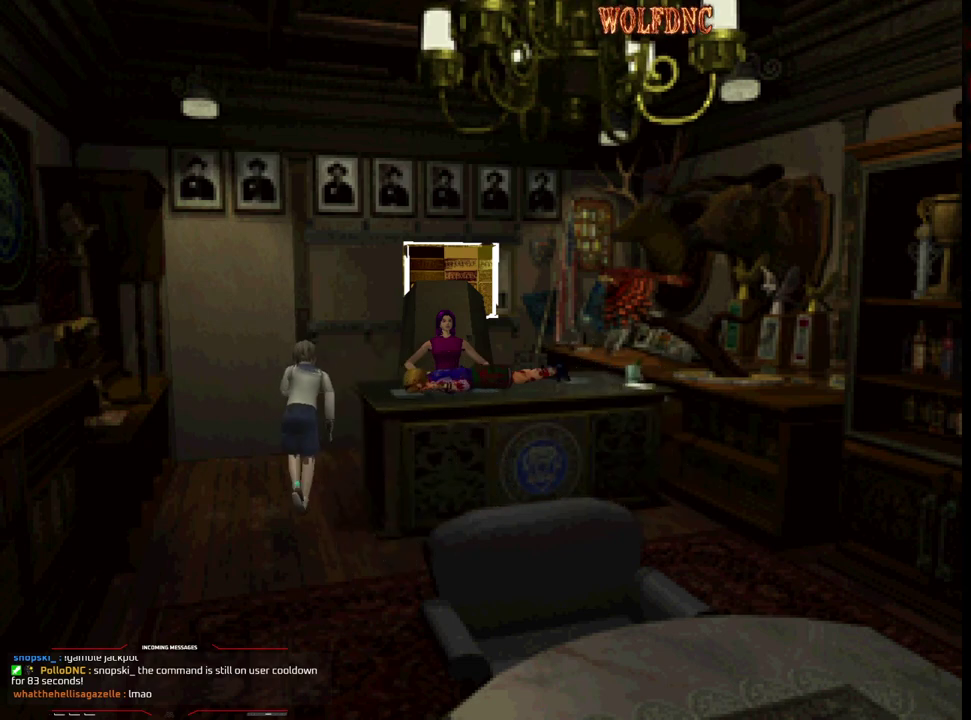
{"buttons": ["SQUARE", "DPAD_UP"], "events": [[367, "DPAD_RIGHT", "up"]]}
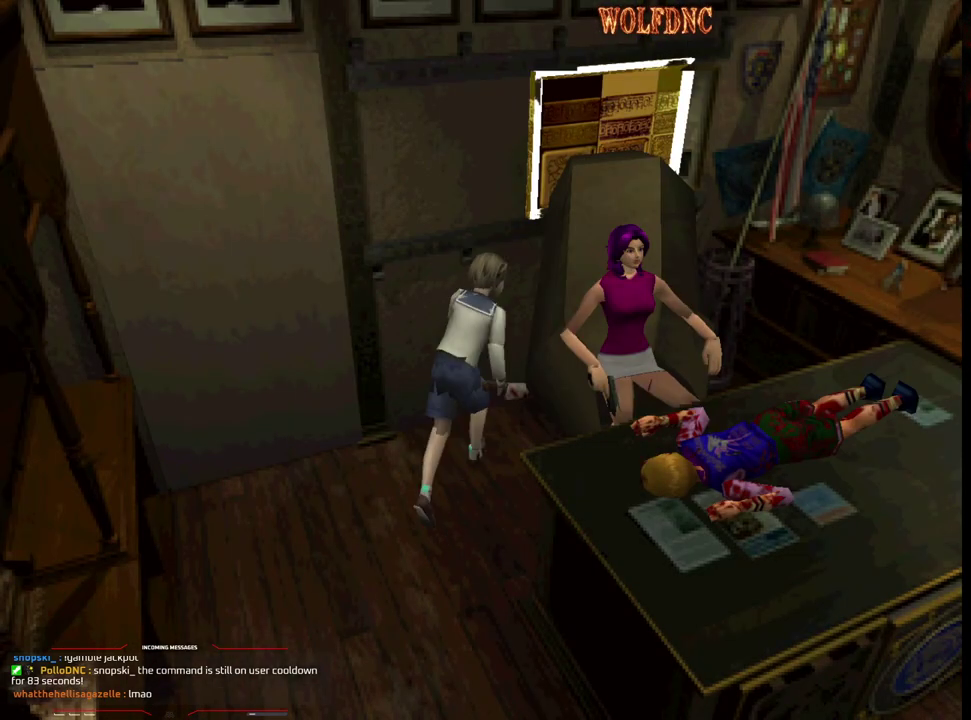
{"buttons": [], "events": [[183, "CROSS", "down"], [183, "DPAD_RIGHT", "down"], [333, "DPAD_RIGHT", "up"], [333, "DPAD_UP", "up"], [333, "SQUARE", "up"], [383, "CROSS", "up"]]}
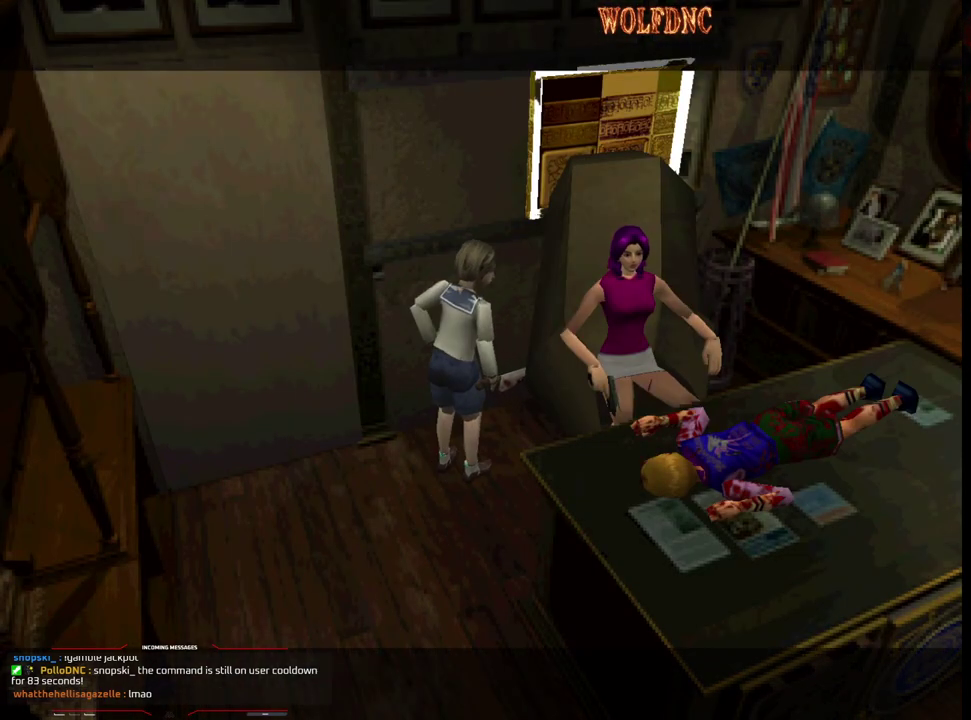
{"buttons": [], "events": []}
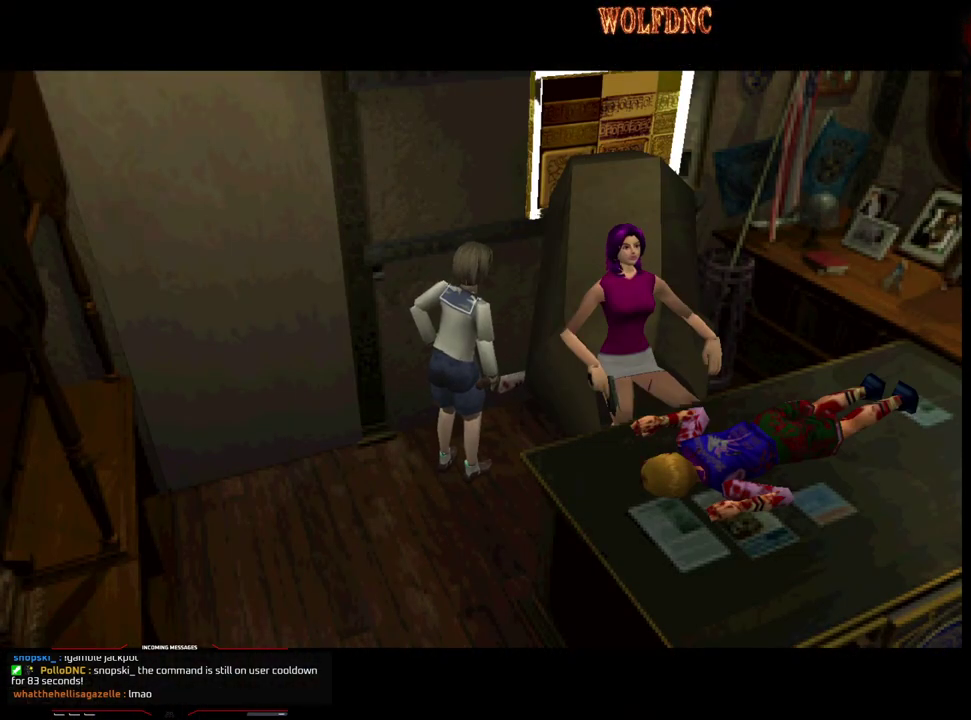
{"buttons": [], "events": []}
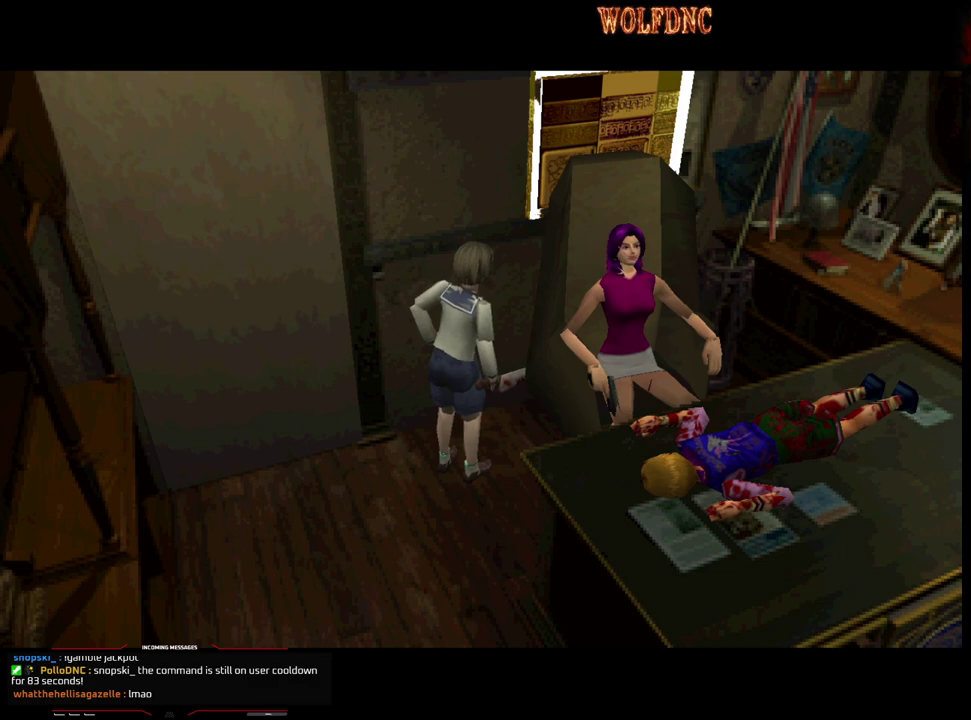
{"buttons": [], "events": []}
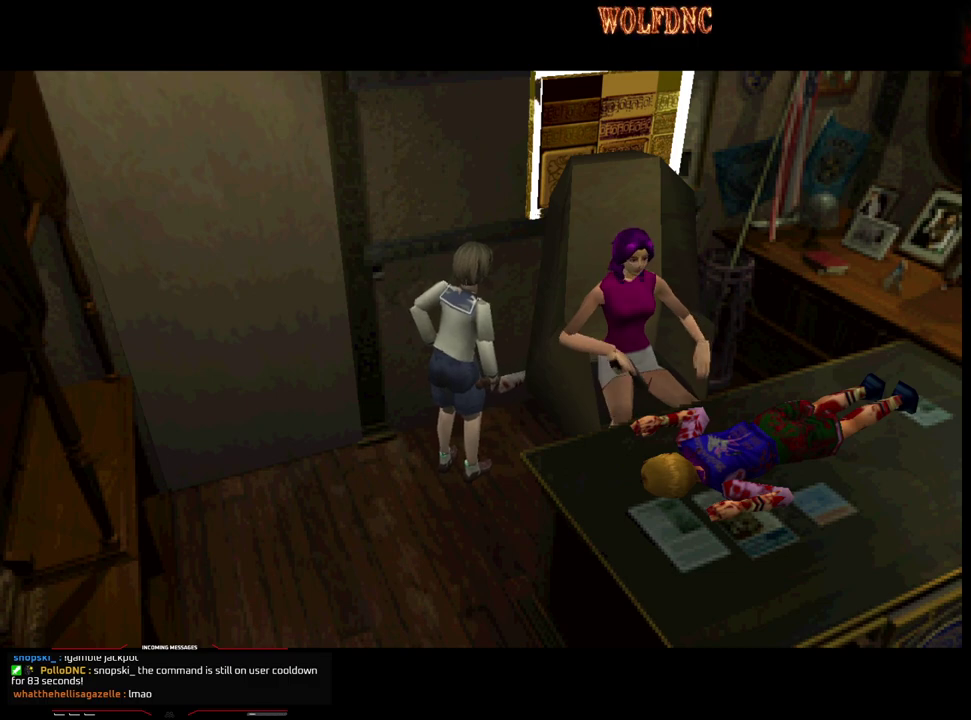
{"buttons": [], "events": []}
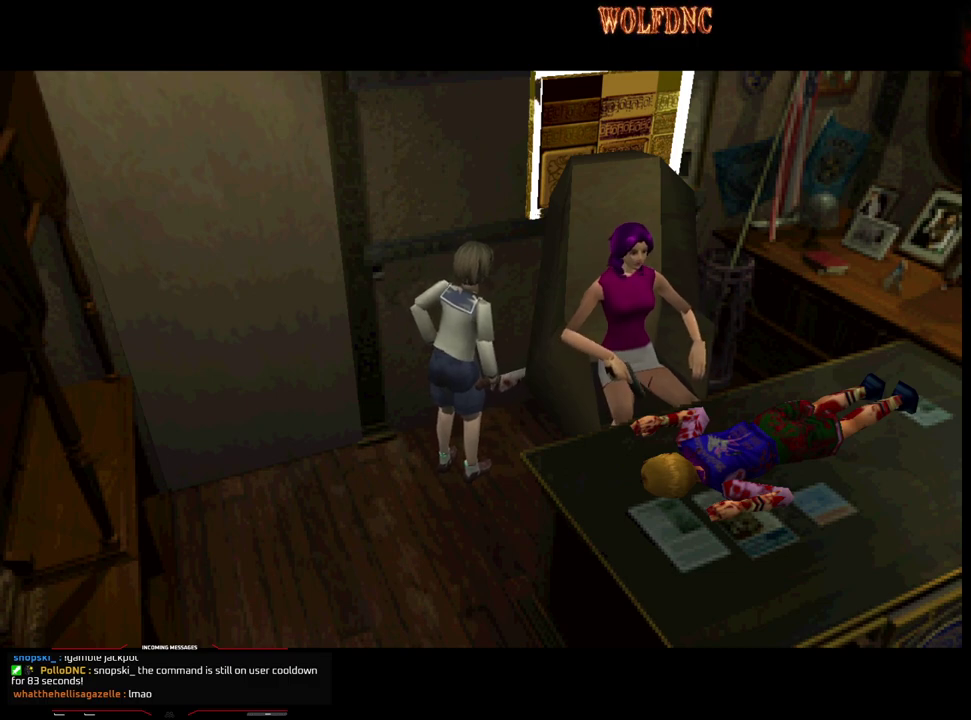
{"buttons": [], "events": []}
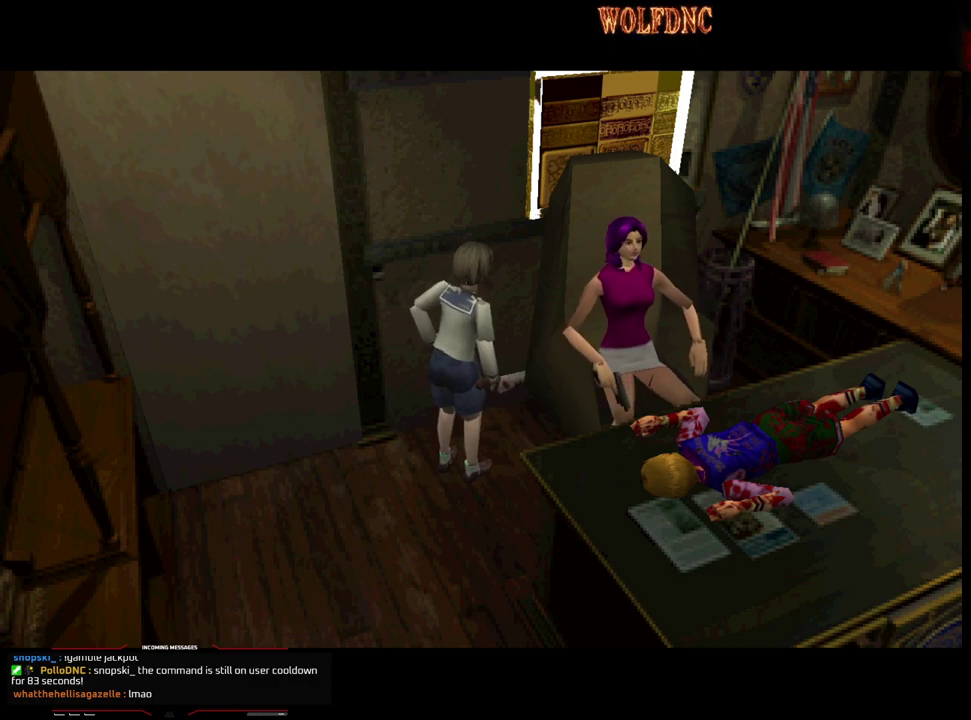
{"buttons": [], "events": []}
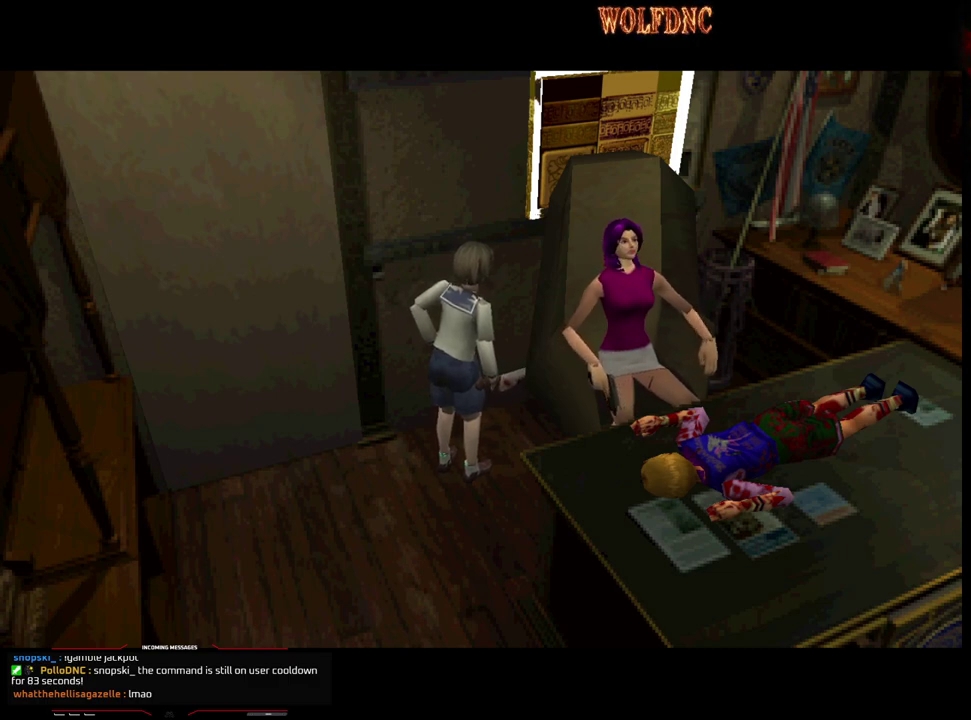
{"buttons": ["DPAD_LEFT"], "events": [[300, "DPAD_LEFT", "down"]]}
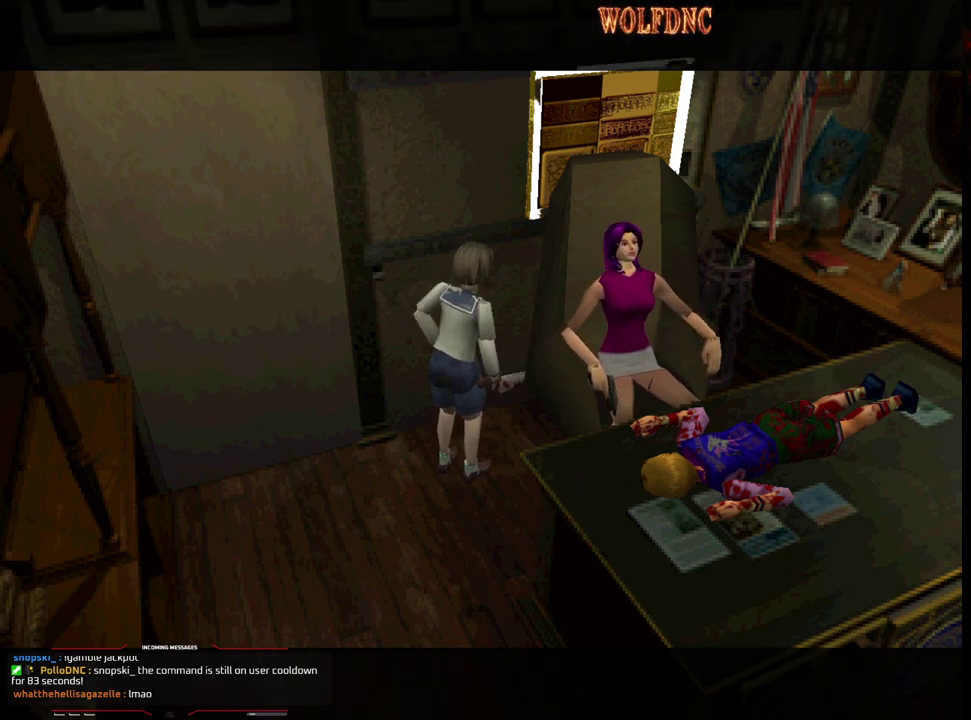
{"buttons": ["DPAD_UP", "DPAD_LEFT"], "events": [[33, "DPAD_DOWN", "down"], [317, "SQUARE", "down"], [367, "DPAD_DOWN", "up"], [450, "SQUARE", "up"], [500, "DPAD_UP", "down"]]}
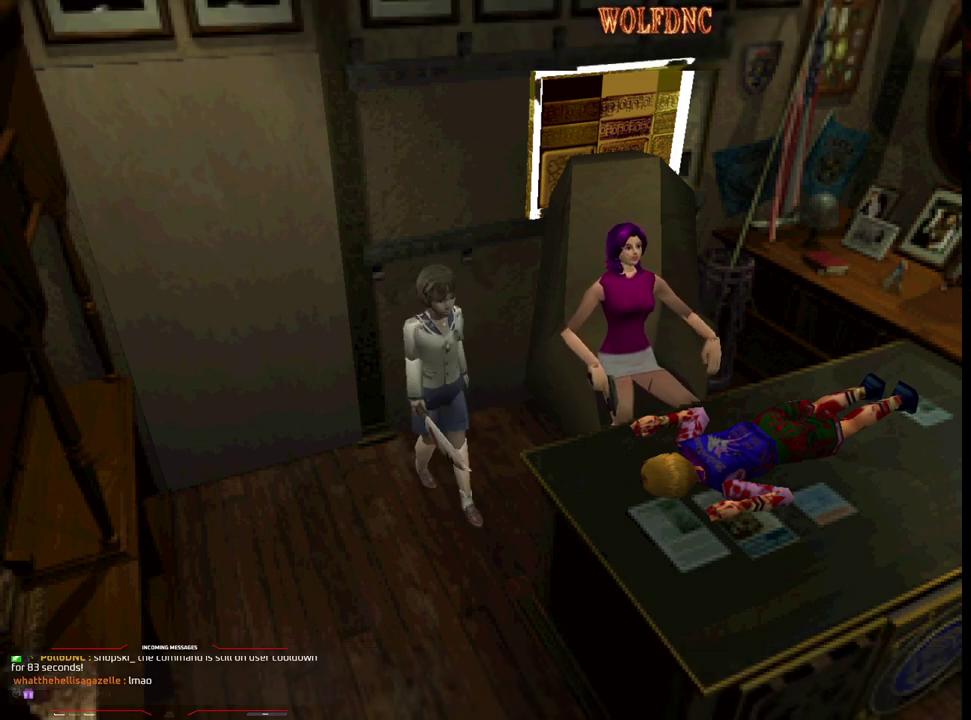
{"buttons": ["SQUARE", "DPAD_UP", "DPAD_LEFT"], "events": [[50, "DPAD_LEFT", "up"], [50, "SQUARE", "down"], [283, "DPAD_LEFT", "down"]]}
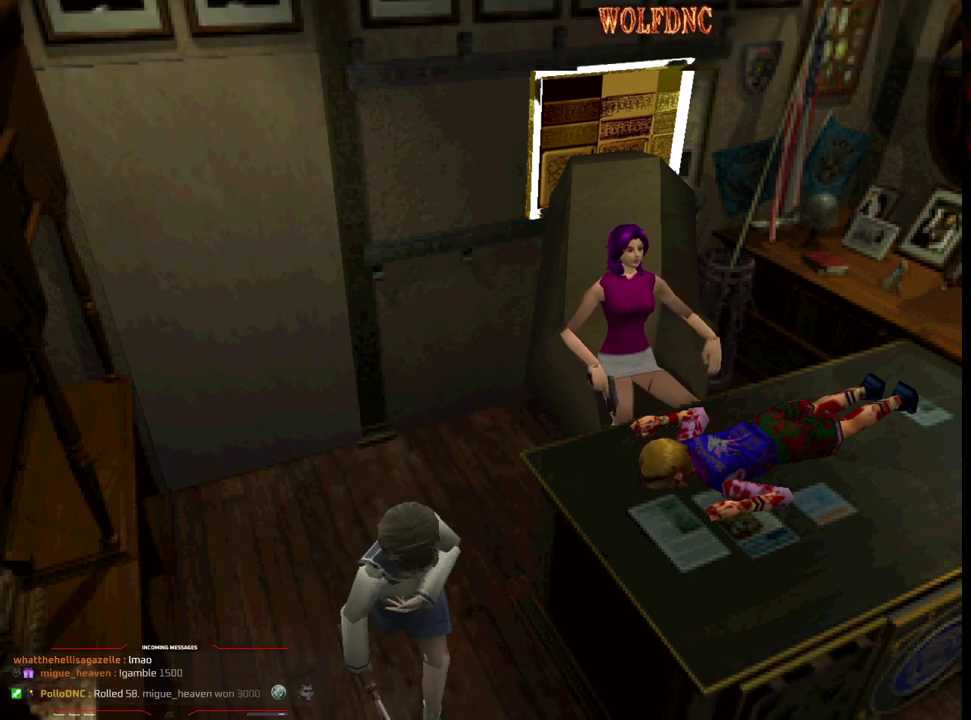
{"buttons": ["SQUARE", "DPAD_UP"], "events": [[67, "DPAD_LEFT", "up"]]}
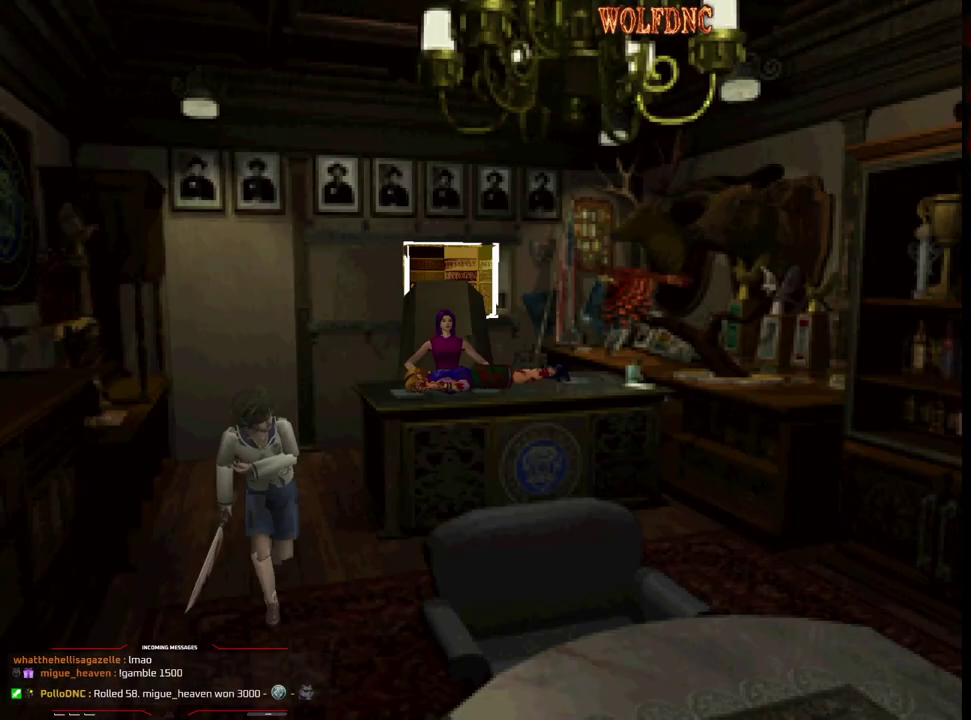
{"buttons": ["DPAD_DOWN", "DPAD_RIGHT"], "events": [[133, "DPAD_UP", "up"], [167, "SQUARE", "up"], [450, "DPAD_DOWN", "down"], [450, "DPAD_RIGHT", "down"]]}
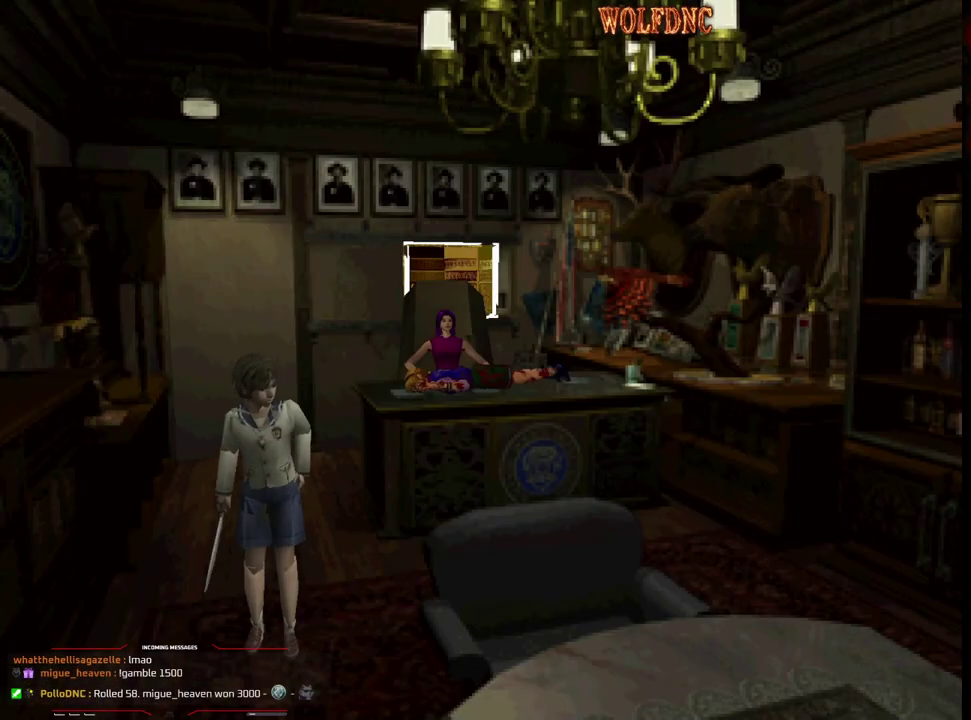
{"buttons": ["DPAD_RIGHT"], "events": [[50, "SQUARE", "down"], [150, "DPAD_DOWN", "up"], [150, "SQUARE", "up"]]}
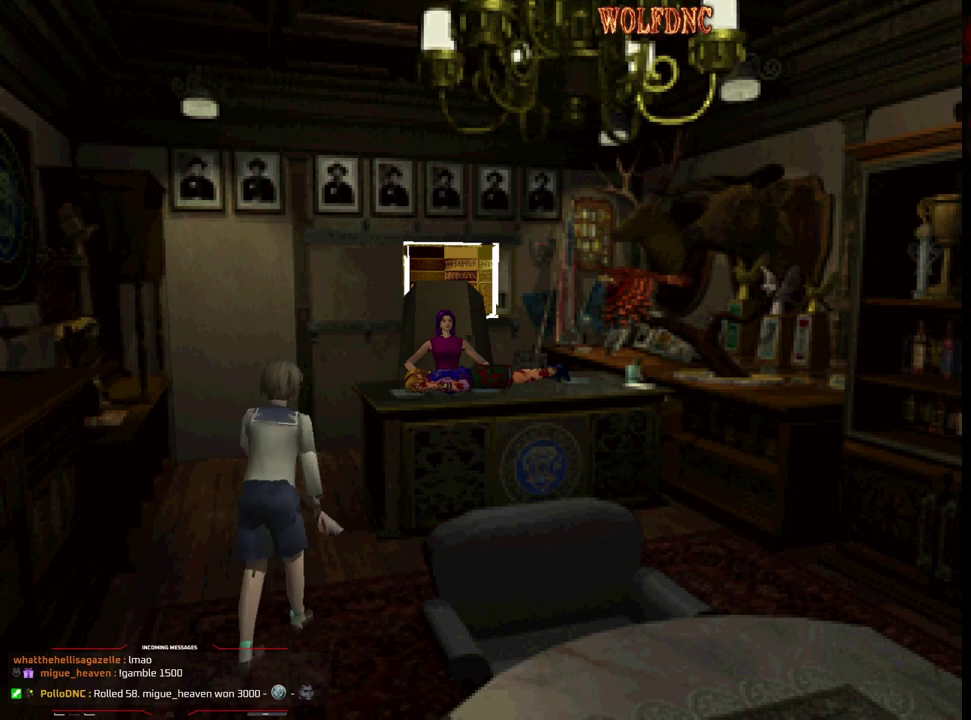
{"buttons": ["SQUARE", "DPAD_UP", "DPAD_LEFT"], "events": [[67, "SQUARE", "down"], [117, "DPAD_UP", "down"], [300, "DPAD_RIGHT", "up"], [400, "DPAD_LEFT", "down"]]}
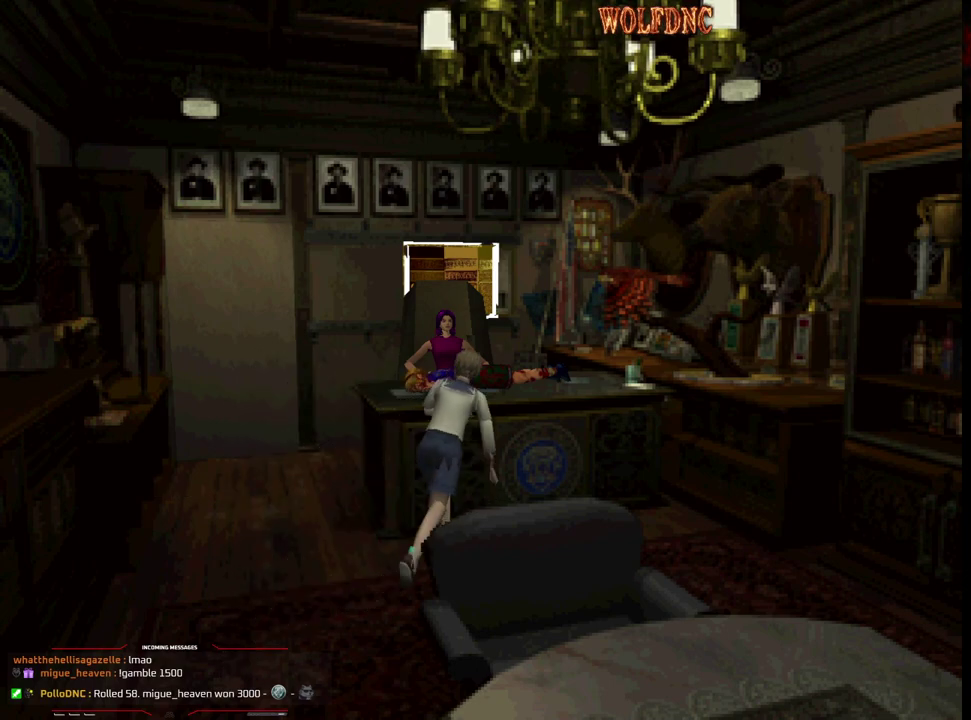
{"buttons": ["SQUARE", "DPAD_UP", "DPAD_LEFT"], "events": [[133, "DPAD_UP", "up"], [450, "DPAD_UP", "down"]]}
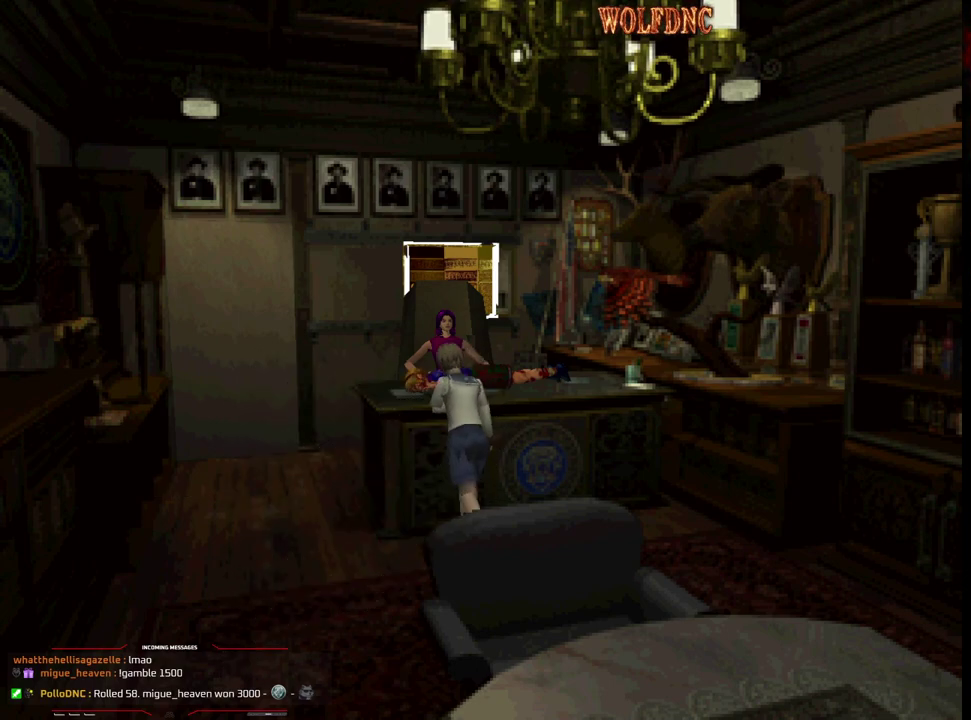
{"buttons": ["SQUARE", "DPAD_UP", "DPAD_RIGHT"], "events": [[383, "DPAD_RIGHT", "down"], [417, "DPAD_LEFT", "up"]]}
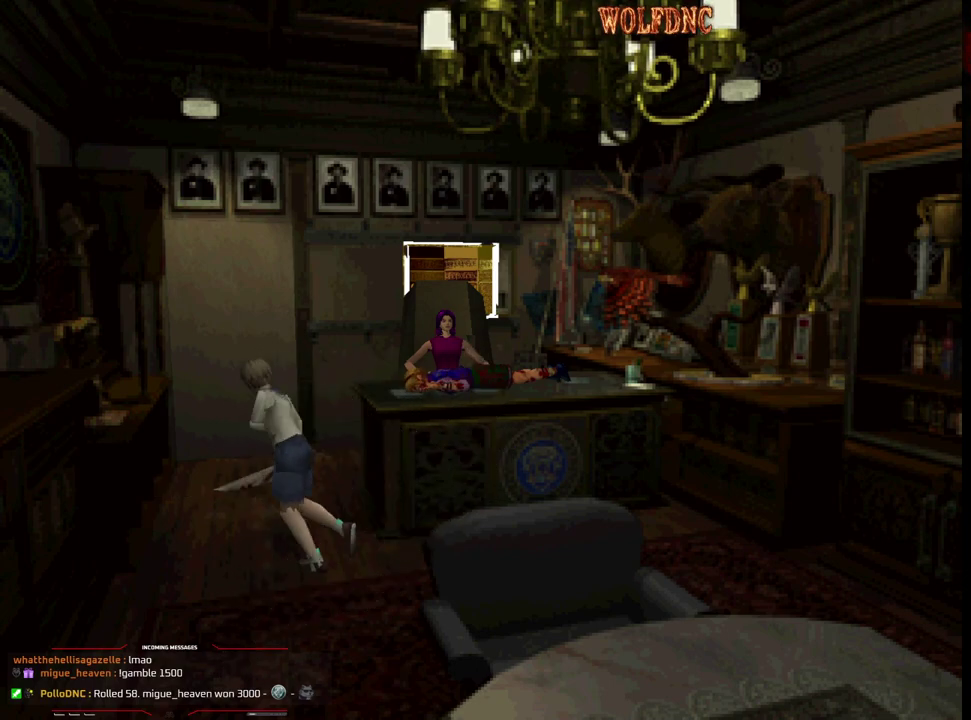
{"buttons": ["SQUARE", "DPAD_UP"], "events": [[483, "DPAD_RIGHT", "up"]]}
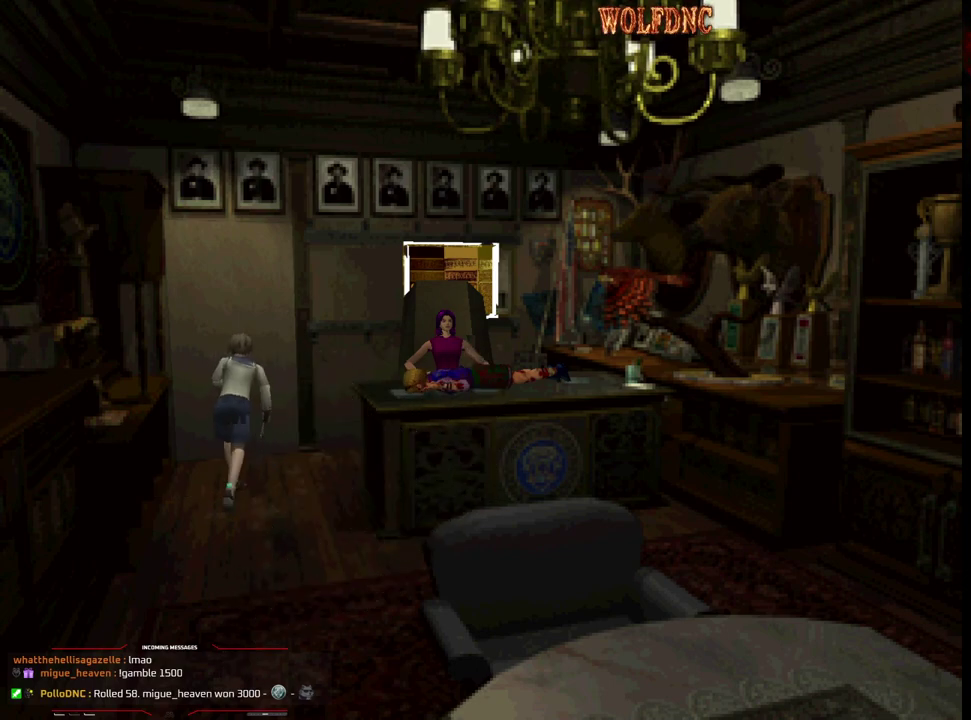
{"buttons": [], "events": [[417, "DPAD_UP", "up"], [417, "SQUARE", "up"]]}
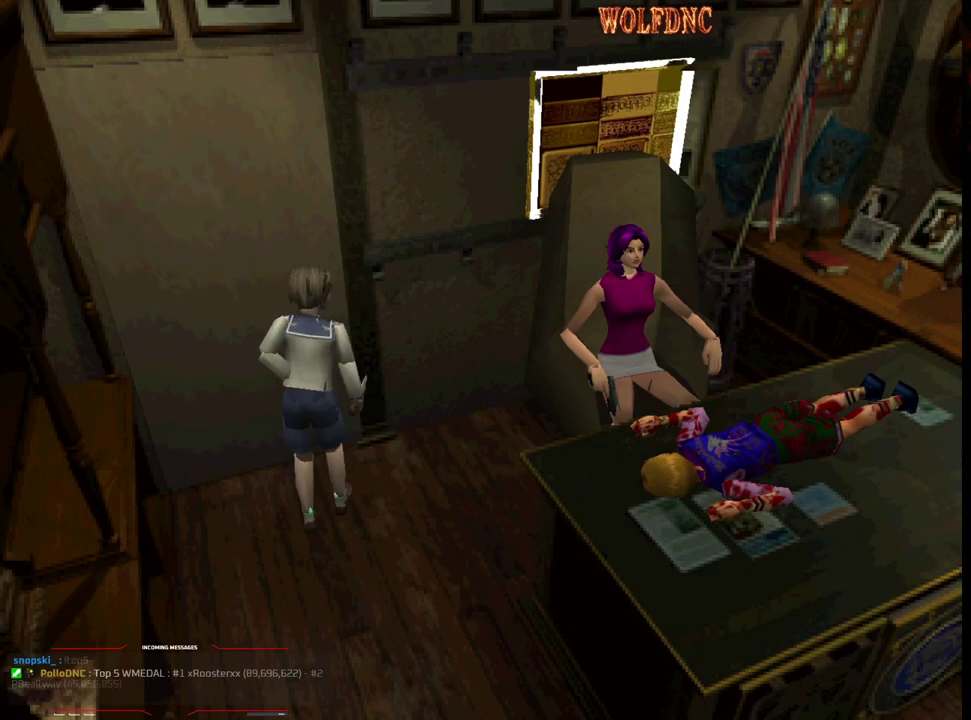
{"buttons": [], "events": [[50, "DPAD_DOWN", "down"], [100, "SQUARE", "down"], [200, "DPAD_DOWN", "up"], [233, "SQUARE", "up"]]}
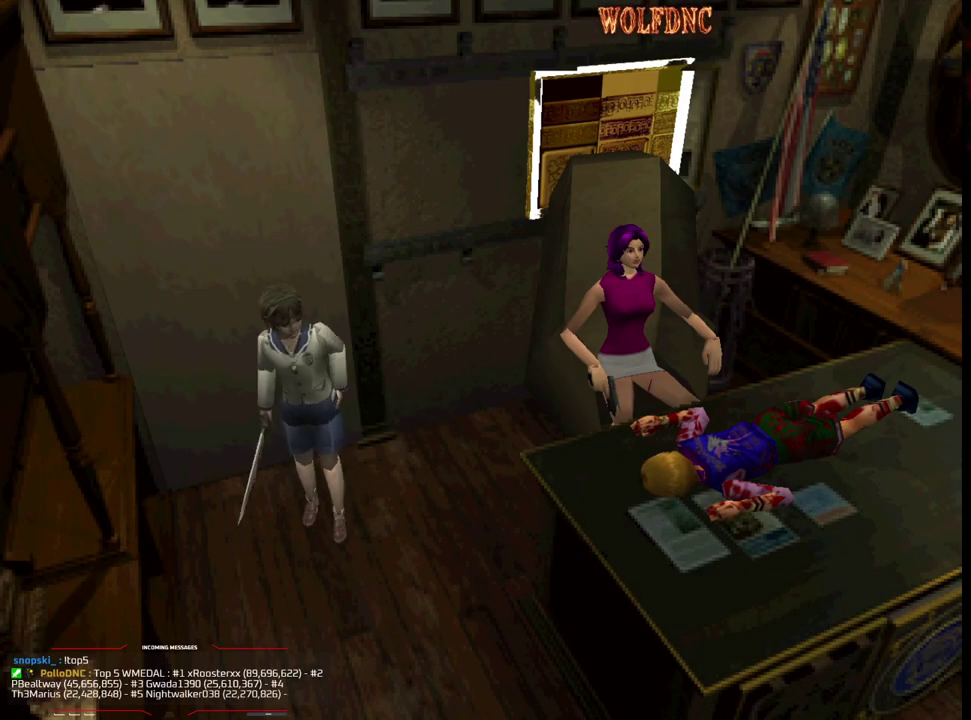
{"buttons": [], "events": [[67, "DPAD_LEFT", "down"], [117, "DPAD_UP", "down"], [167, "SQUARE", "down"], [400, "DPAD_LEFT", "up"], [433, "DPAD_UP", "up"], [433, "SQUARE", "up"]]}